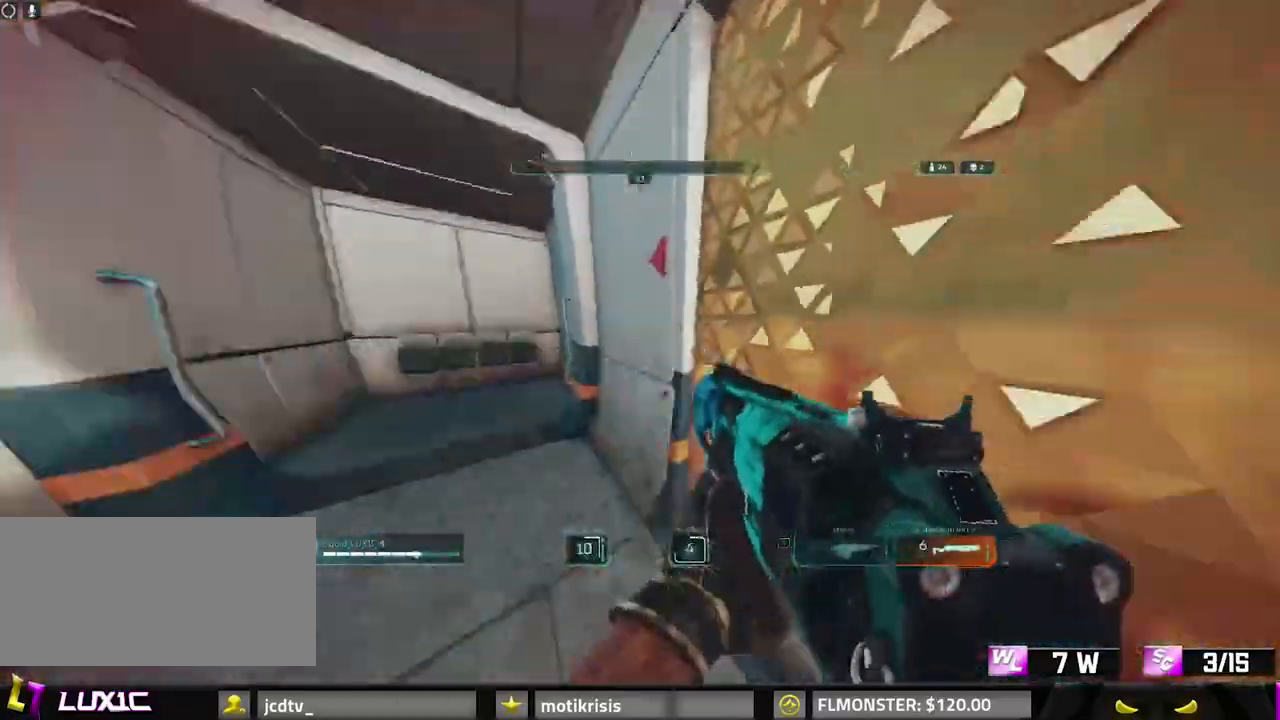
Gameplay with keyboard and mouse; each line is a JSON object with the keys and mouse buttons held at the frame after it. "events" lists presses ("down") and releases ("up") of "0", "1", "2", "3", "4", "7", "8", "9", "a", "alt", "b", "c", "caps_lock", "ctrl", "d", "e", "f", "g", "q", "r", "s", "shift", "space", "tab", "v", "w", "x", "z", "mouse_left", "mouse_wheel" and "mouse_right" between this image and that frame as [ms after this image, input, new state], when the widget could be followed in between. "mouse_left", "mouse_wheel", "mouse_right" = the "left", "wheel", "right" buttons of the "mouse" list. No other keys are recorded. "wheel" means that the mouse wheel is clicked or scrolled. Mouse movement is not recorded.
{"keys": ["d", "shift", "w"], "mouse": []}
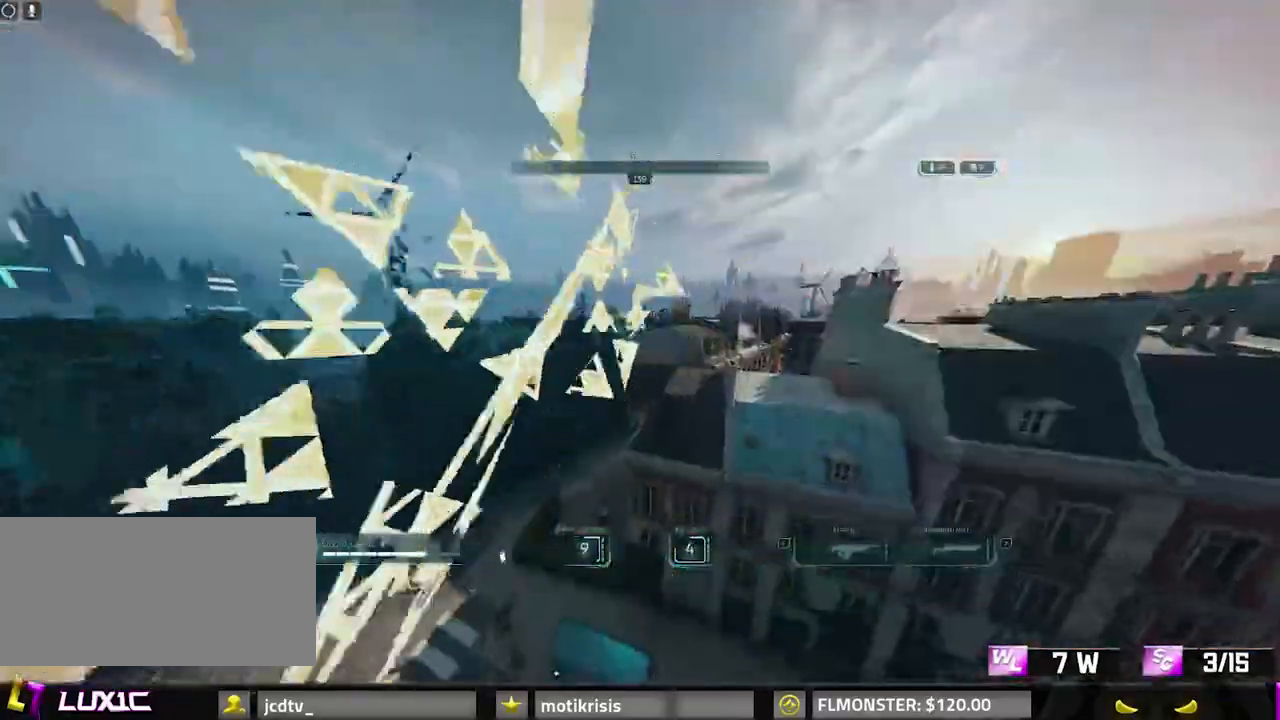
{"keys": ["w"], "mouse": [], "events": [[50, "d", "up"], [100, "space", "down"], [150, "shift", "up"], [233, "r", "down"], [283, "space", "up"], [383, "r", "up"]]}
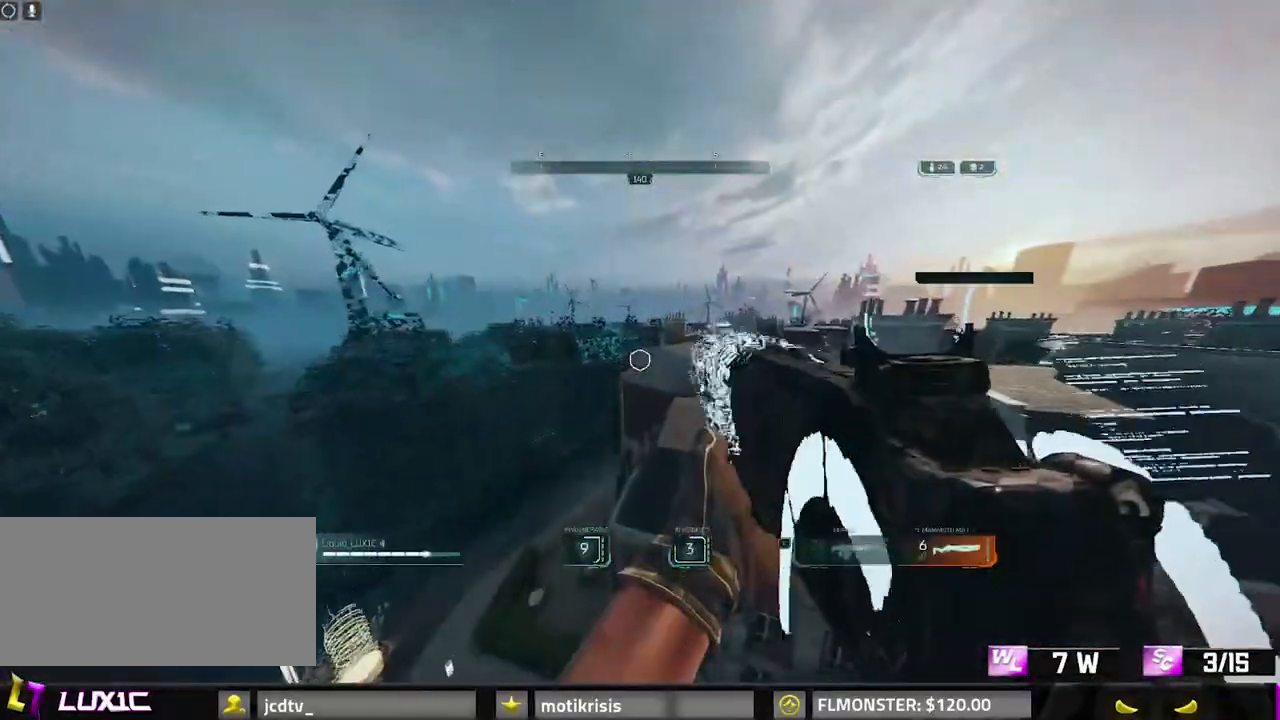
{"keys": ["w"], "mouse": [], "events": [[133, "d", "down"], [317, "space", "down"], [450, "d", "up"], [450, "space", "up"]]}
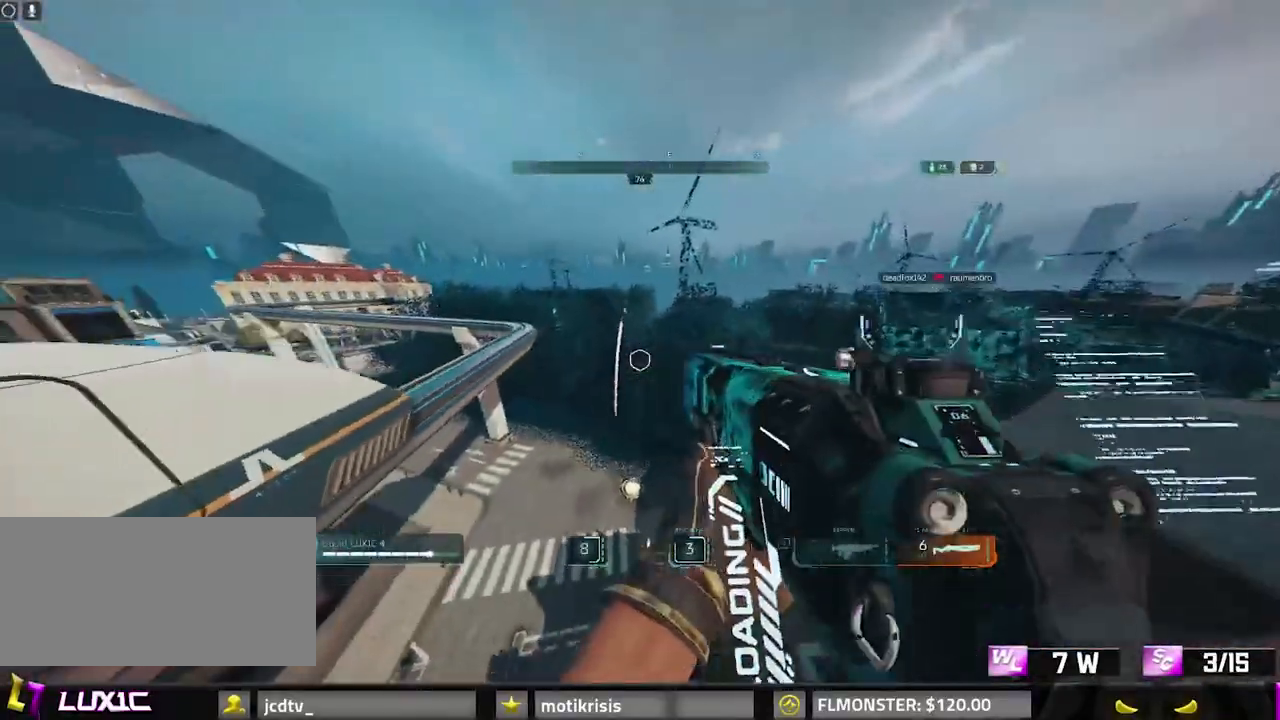
{"keys": ["d", "w"], "mouse": [], "events": [[233, "1", "down"], [233, "mouse_right", "down"], [333, "1", "up"], [383, "mouse_right", "up"], [467, "d", "down"]]}
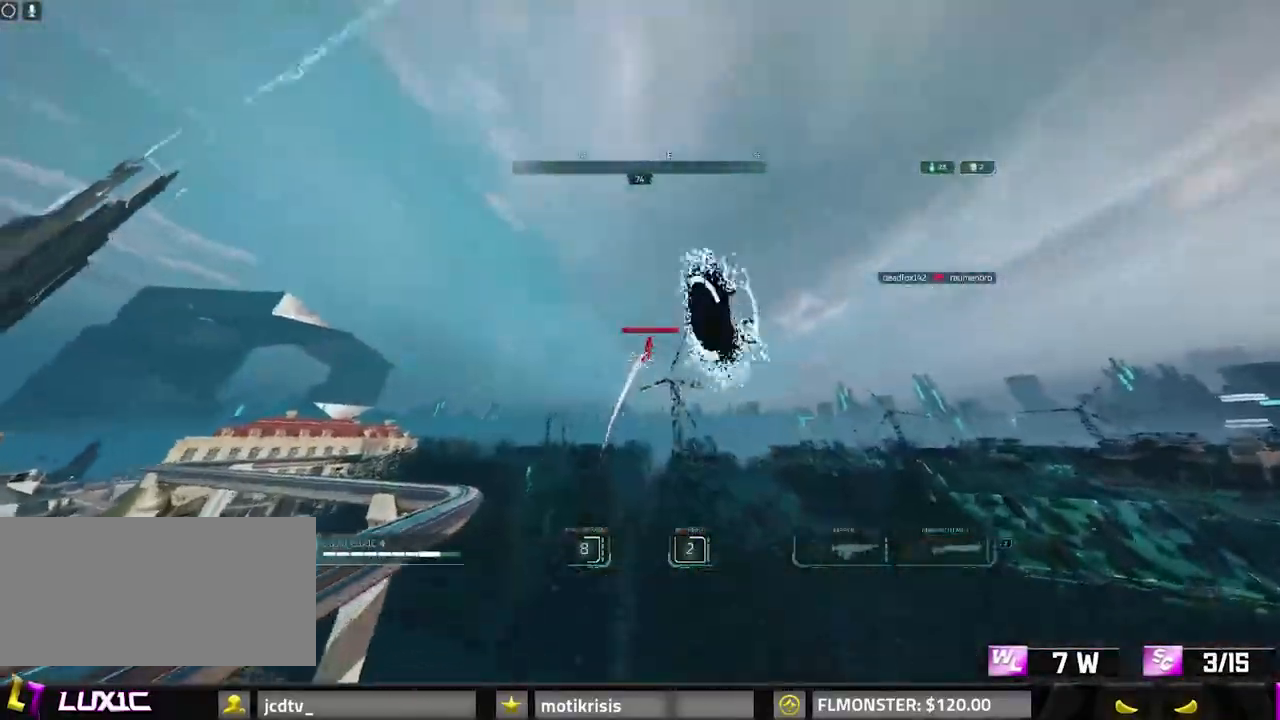
{"keys": ["d", "s"], "mouse": ["right"], "events": [[17, "w", "up"], [67, "mouse_right", "down"], [117, "space", "down"], [167, "s", "down"], [350, "space", "up"]]}
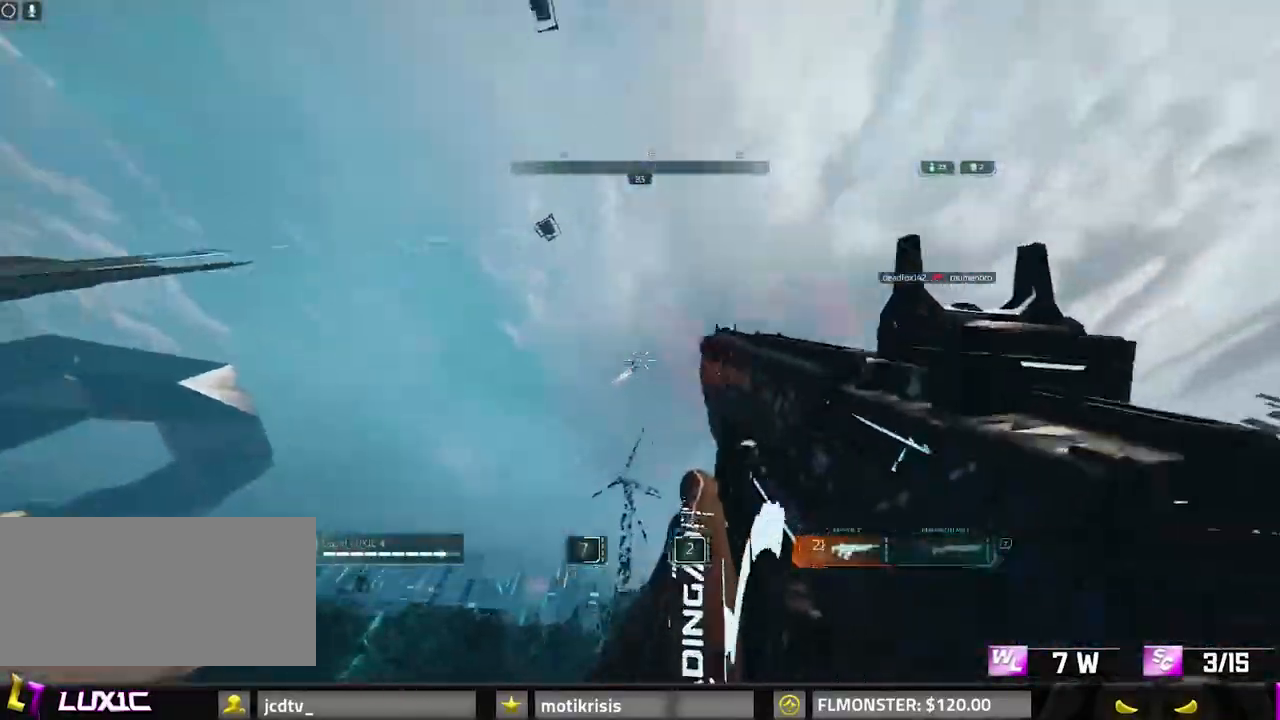
{"keys": ["a", "s", "space"], "mouse": [], "events": [[183, "a", "down"], [217, "d", "up"], [267, "mouse_right", "up"], [467, "space", "down"]]}
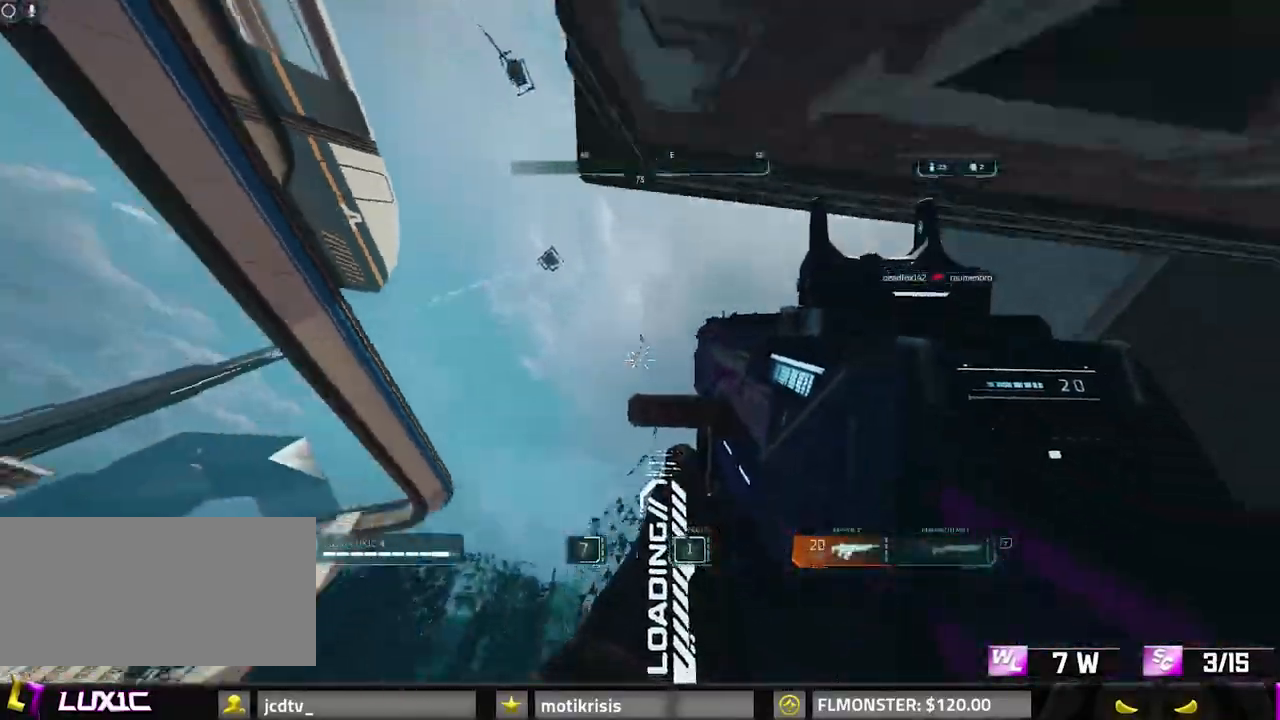
{"keys": ["a", "s", "space"], "mouse": ["right"], "events": [[50, "space", "up"], [183, "space", "down"], [333, "space", "up"], [417, "space", "down"], [467, "mouse_right", "down"]]}
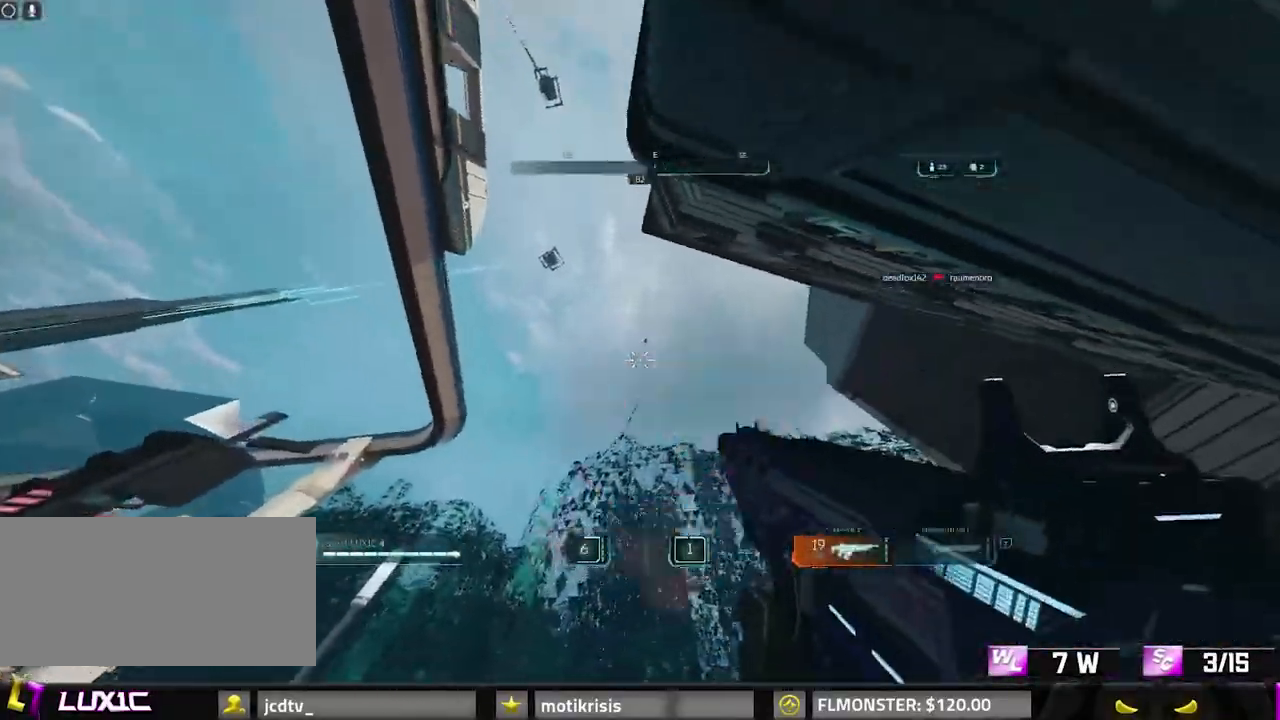
{"keys": ["a", "s"], "mouse": [], "events": [[17, "mouse_right", "up"], [17, "space", "up"], [167, "mouse_right", "down"], [250, "mouse_right", "up"], [400, "mouse_right", "down"], [433, "mouse_right", "up"]]}
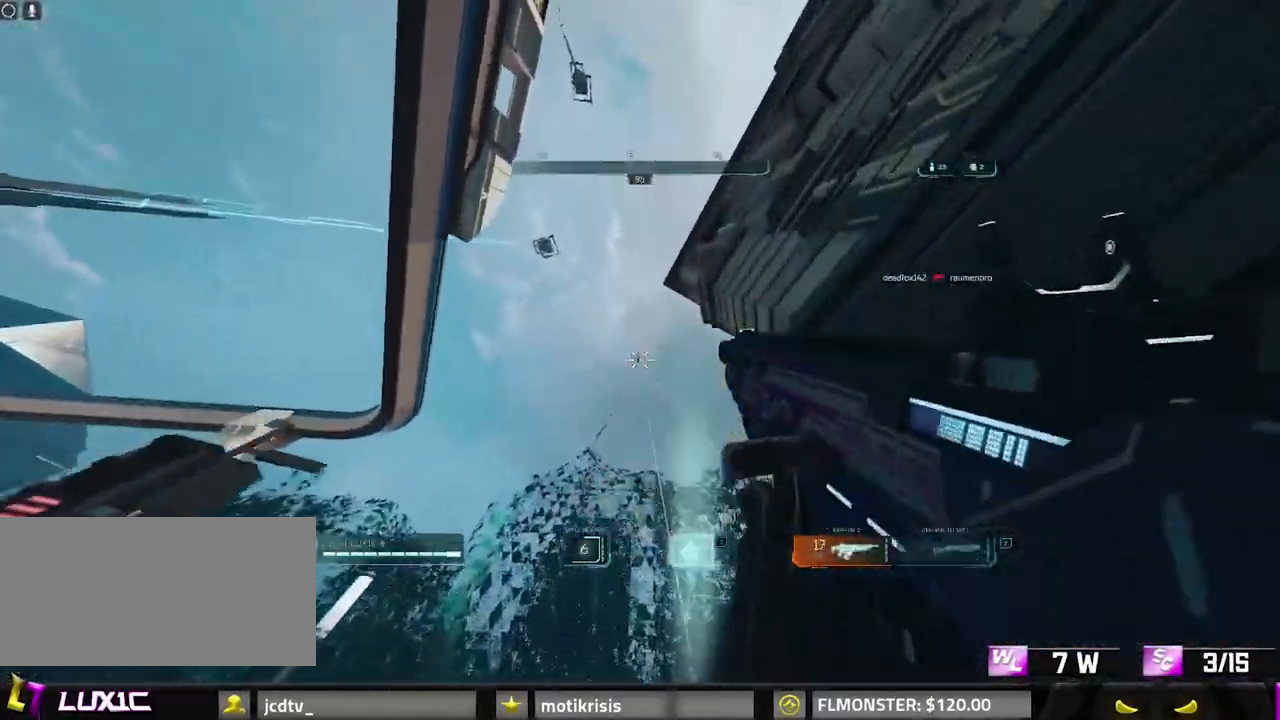
{"keys": ["s"], "mouse": ["right"], "events": [[33, "space", "down"], [83, "mouse_right", "down"], [133, "space", "up"], [183, "mouse_right", "up"], [217, "a", "up"], [317, "mouse_right", "down"], [417, "mouse_right", "up"], [500, "mouse_right", "down"]]}
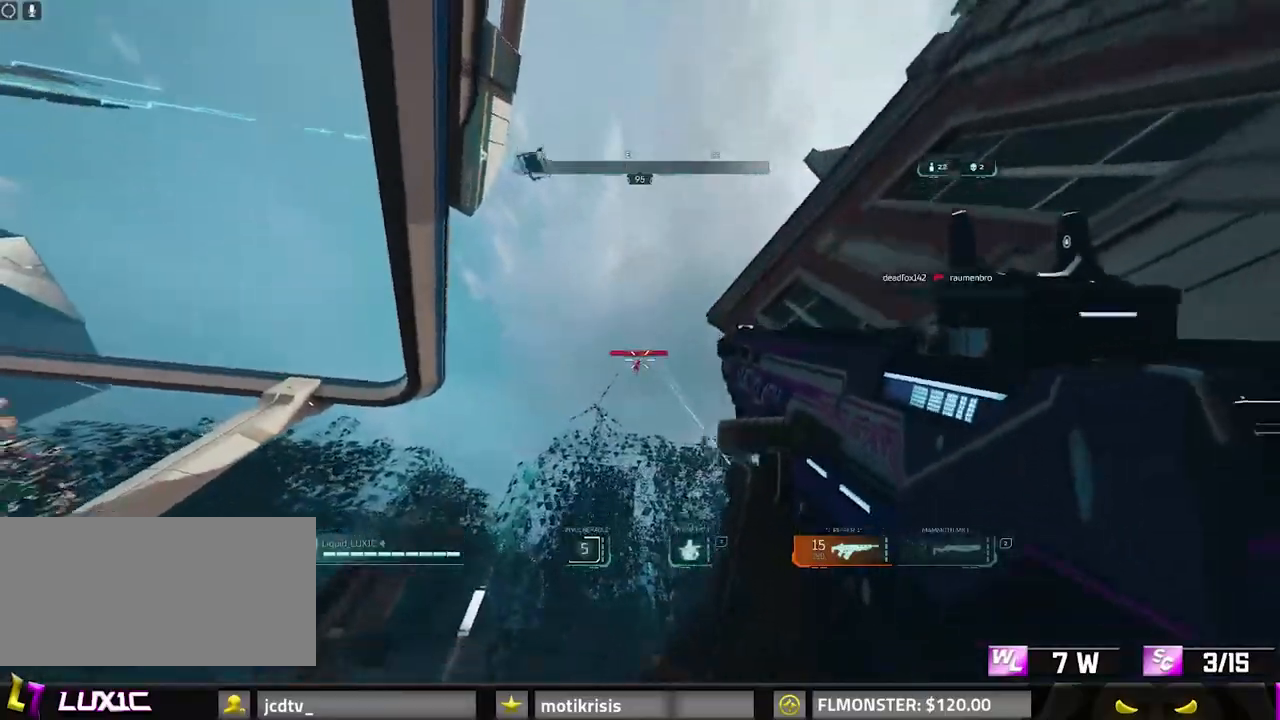
{"keys": ["s"], "mouse": ["right"], "events": []}
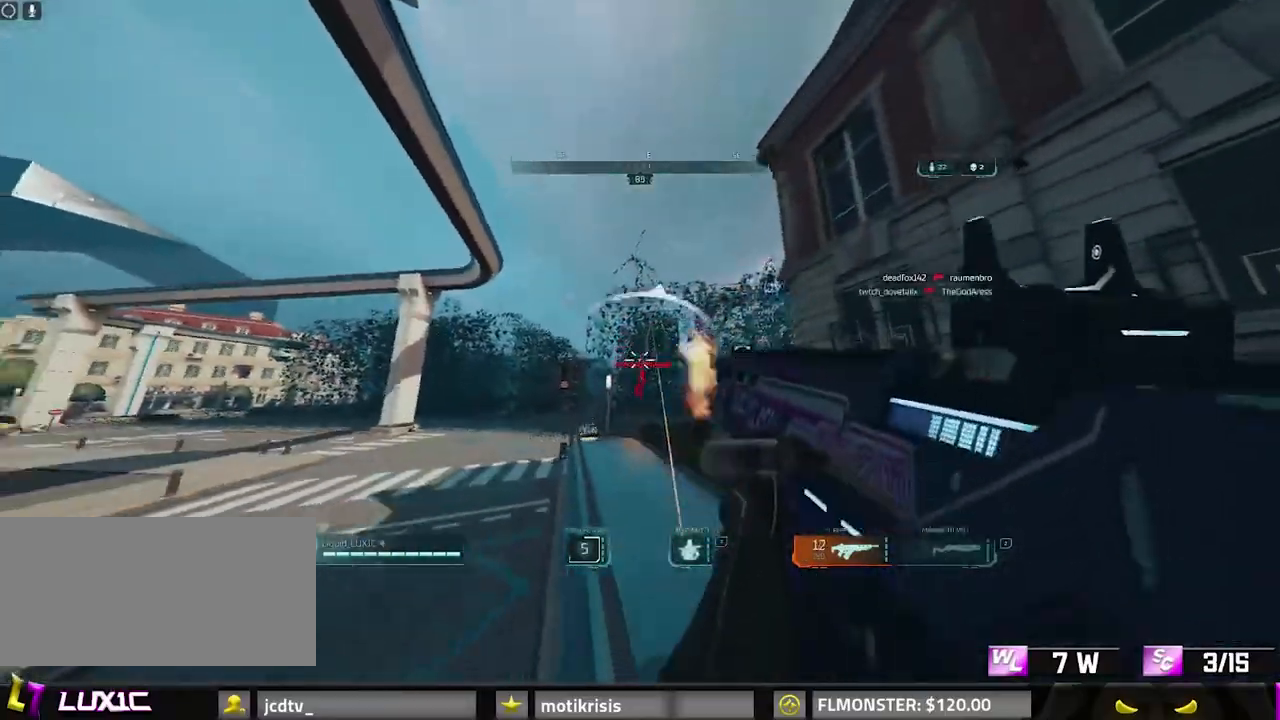
{"keys": ["a", "s"], "mouse": [], "events": [[167, "space", "down"], [250, "space", "up"], [350, "space", "down"], [400, "mouse_right", "up"], [433, "a", "down"], [433, "space", "up"]]}
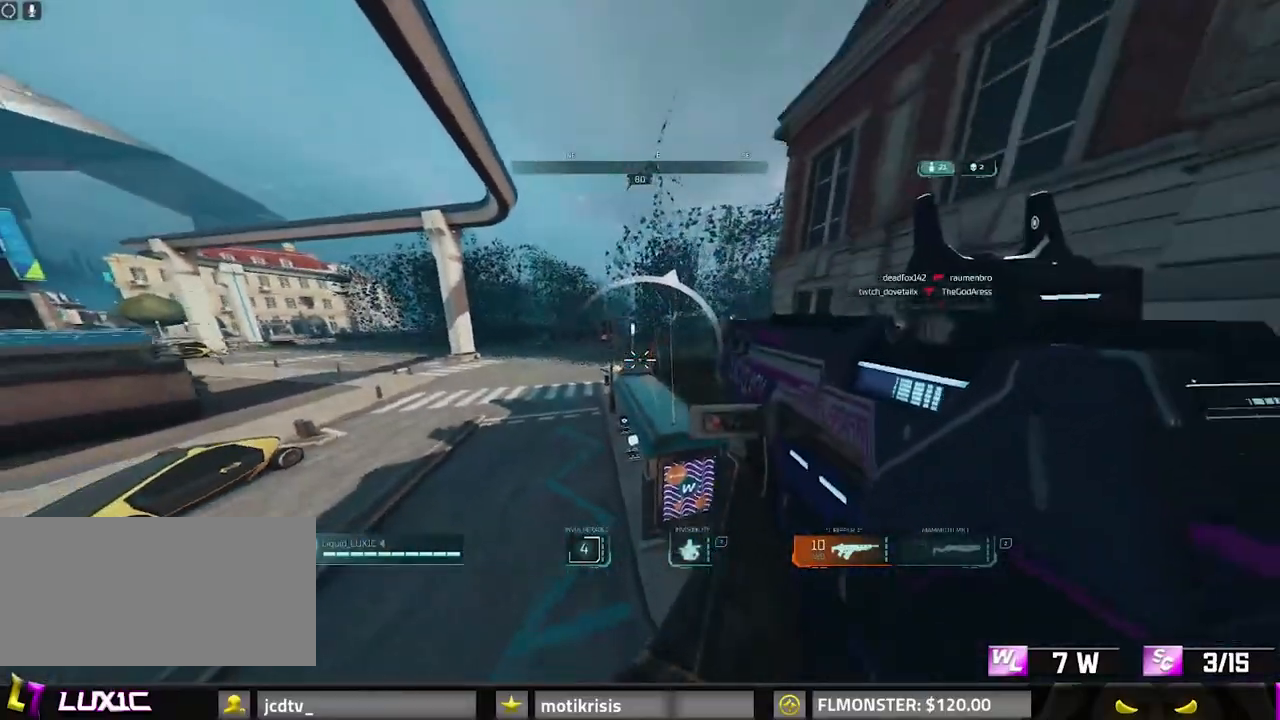
{"keys": ["a", "s"], "mouse": [], "events": [[183, "s", "up"], [367, "s", "down"]]}
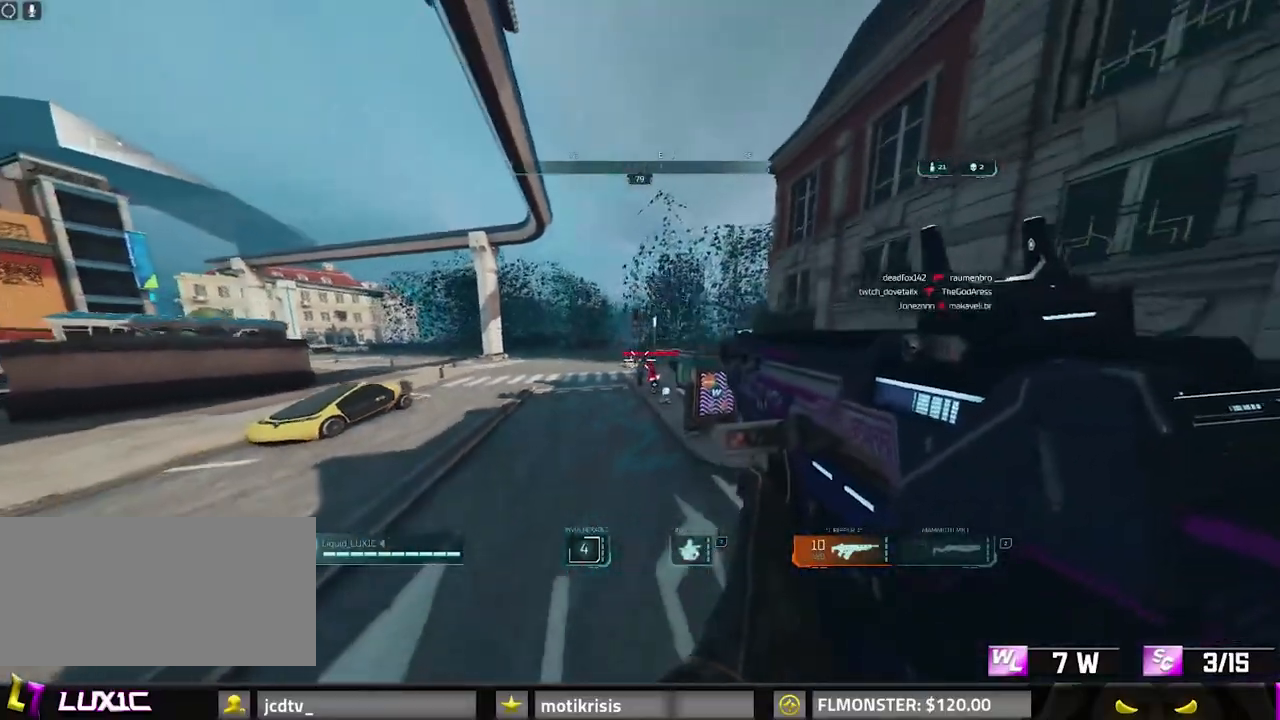
{"keys": ["s"], "mouse": ["right"], "events": [[100, "a", "up"], [150, "mouse_right", "down"], [233, "space", "down"], [383, "space", "up"]]}
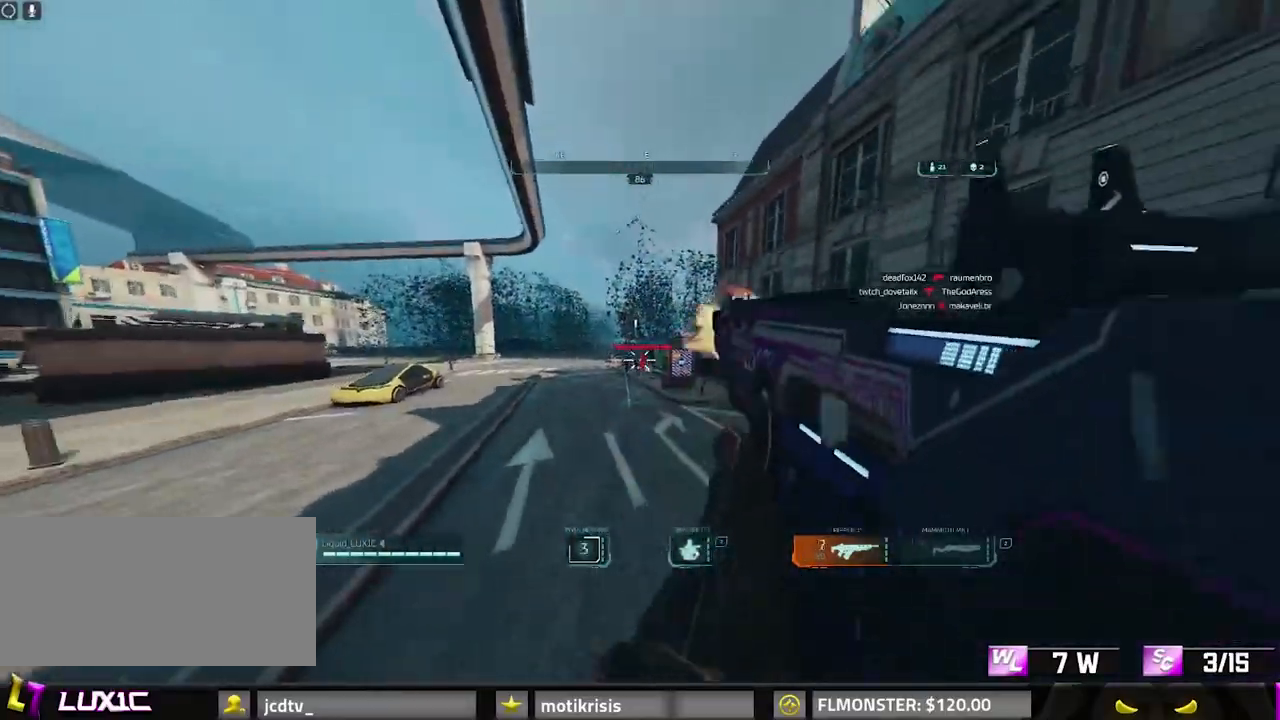
{"keys": ["a", "s"], "mouse": ["right"], "events": [[17, "a", "down"]]}
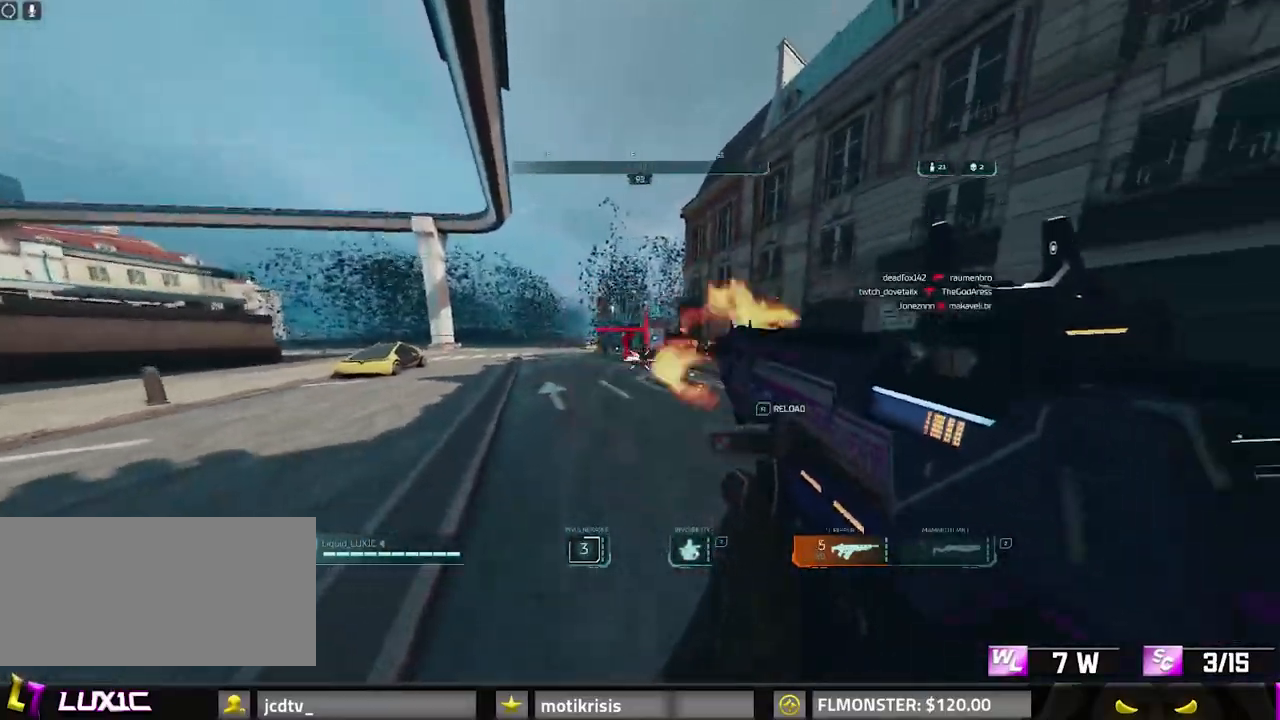
{"keys": ["d", "s"], "mouse": ["right"], "events": [[133, "space", "down"], [267, "space", "up"], [367, "d", "down"], [417, "a", "up"]]}
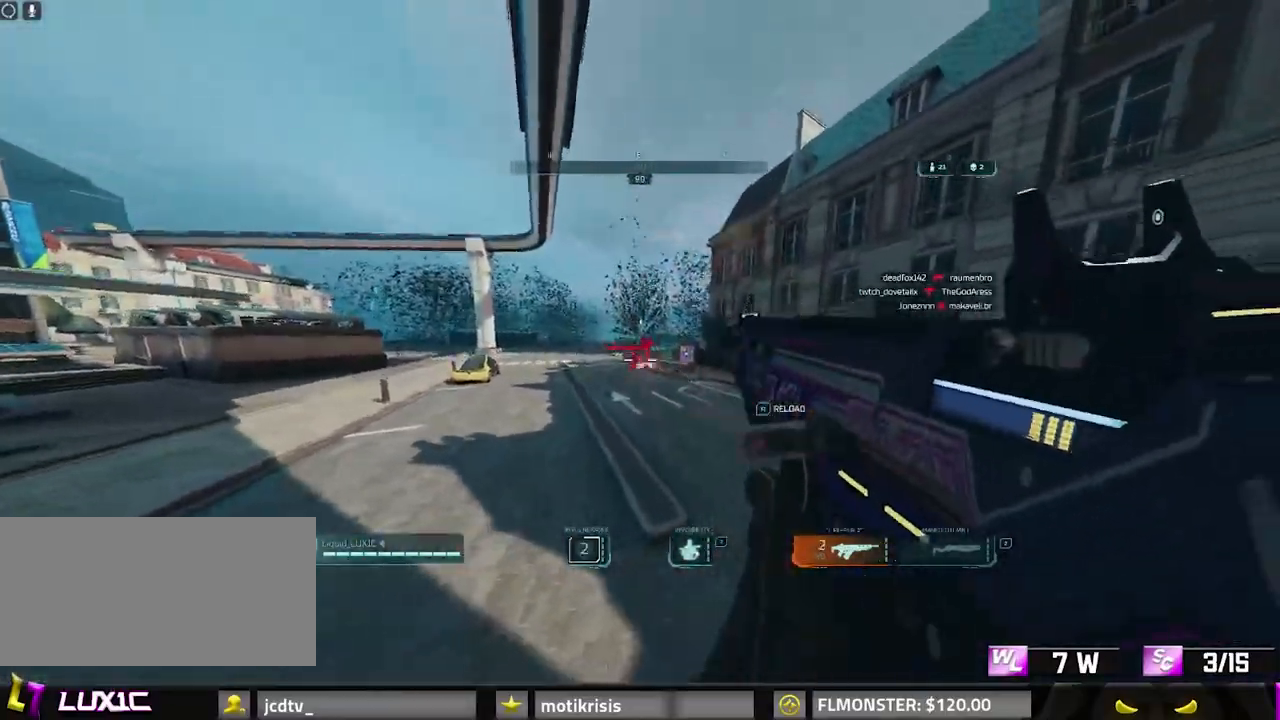
{"keys": ["d", "space", "w"], "mouse": ["right"], "events": [[267, "s", "up"], [450, "w", "down"], [500, "space", "down"]]}
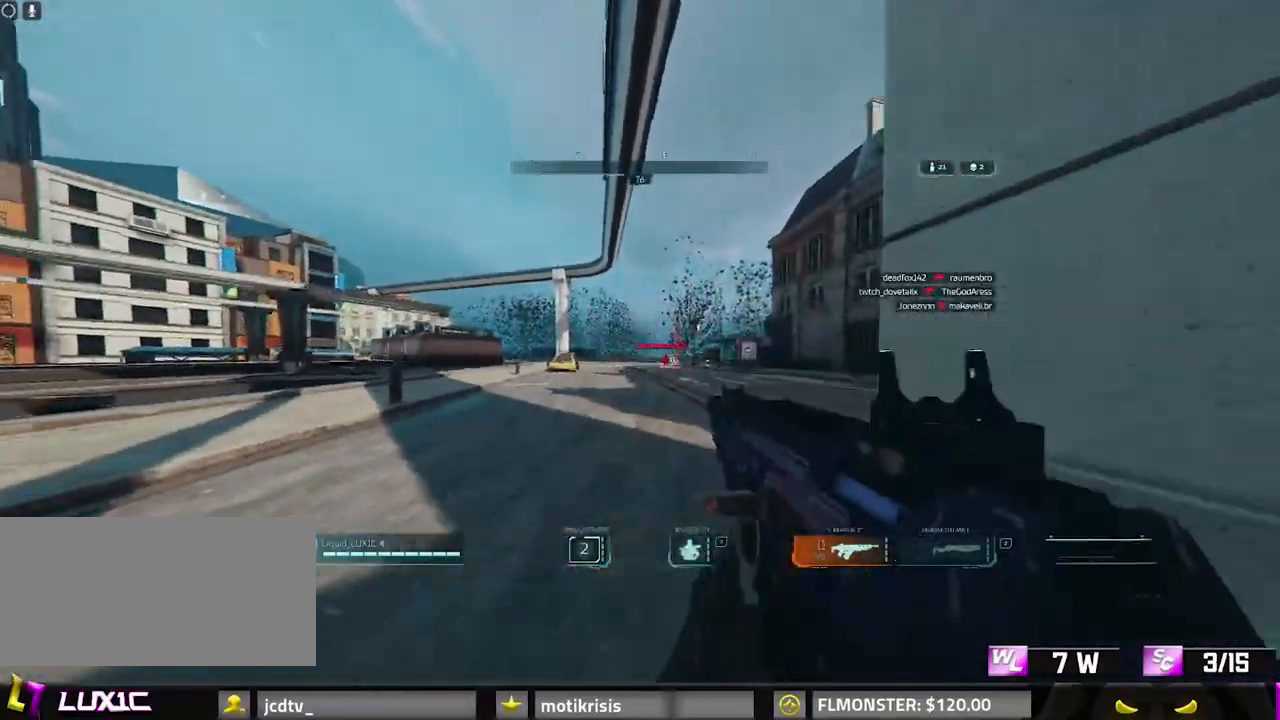
{"keys": ["w"], "mouse": [], "events": [[50, "d", "up"], [100, "space", "up"], [150, "a", "down"], [283, "a", "up"], [283, "mouse_right", "up"]]}
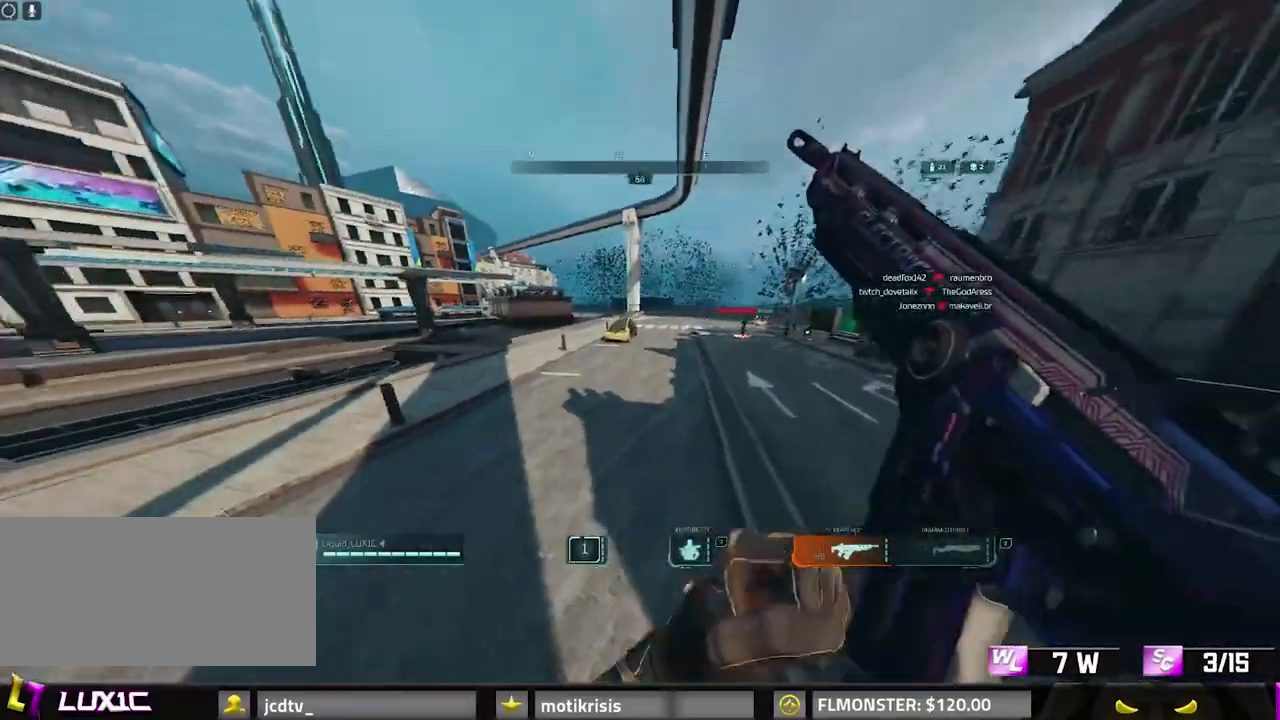
{"keys": ["8", "w"], "mouse": [], "events": [[300, "8", "down"]]}
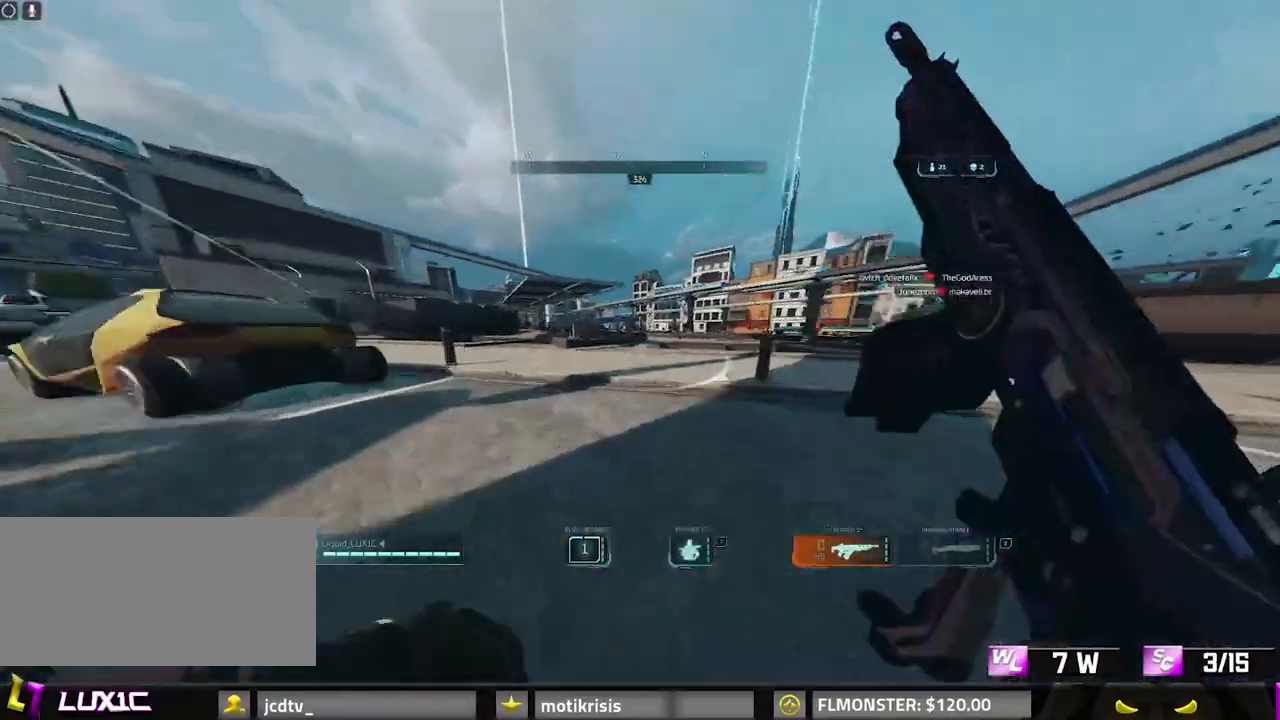
{"keys": ["d", "w"], "mouse": []}
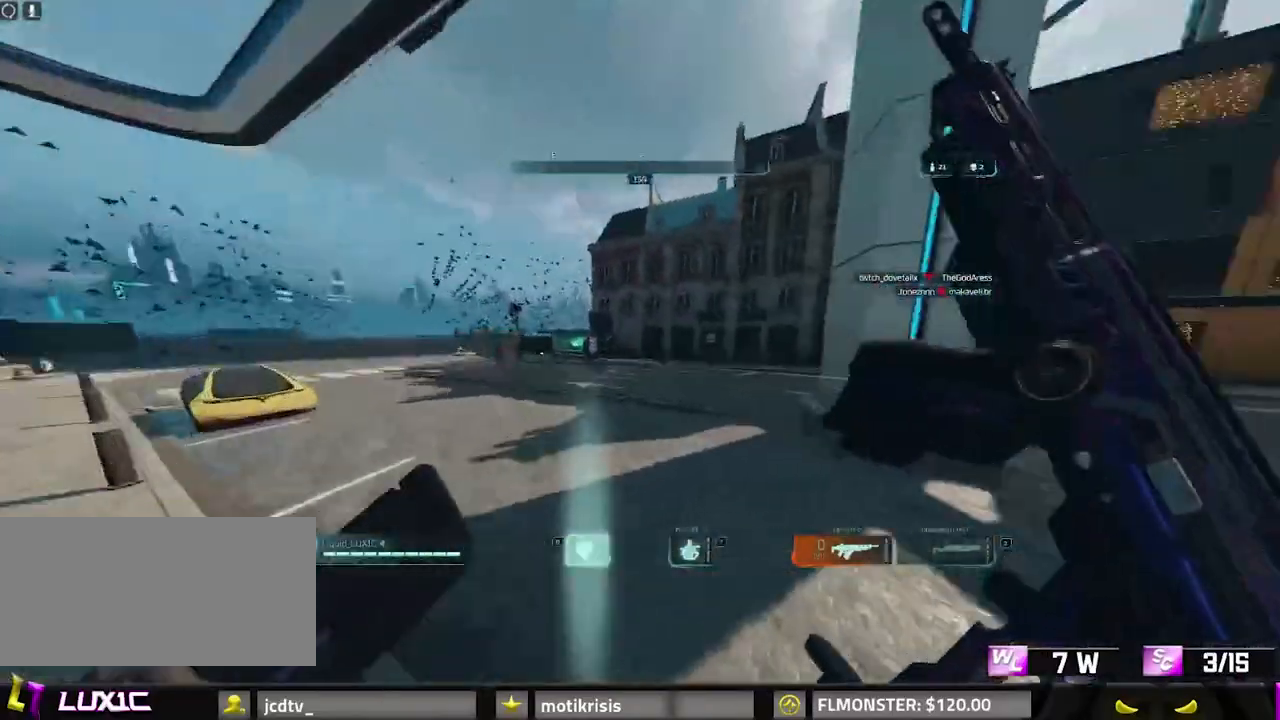
{"keys": ["d", "space", "w"], "mouse": [], "events": [[283, "space", "down"]]}
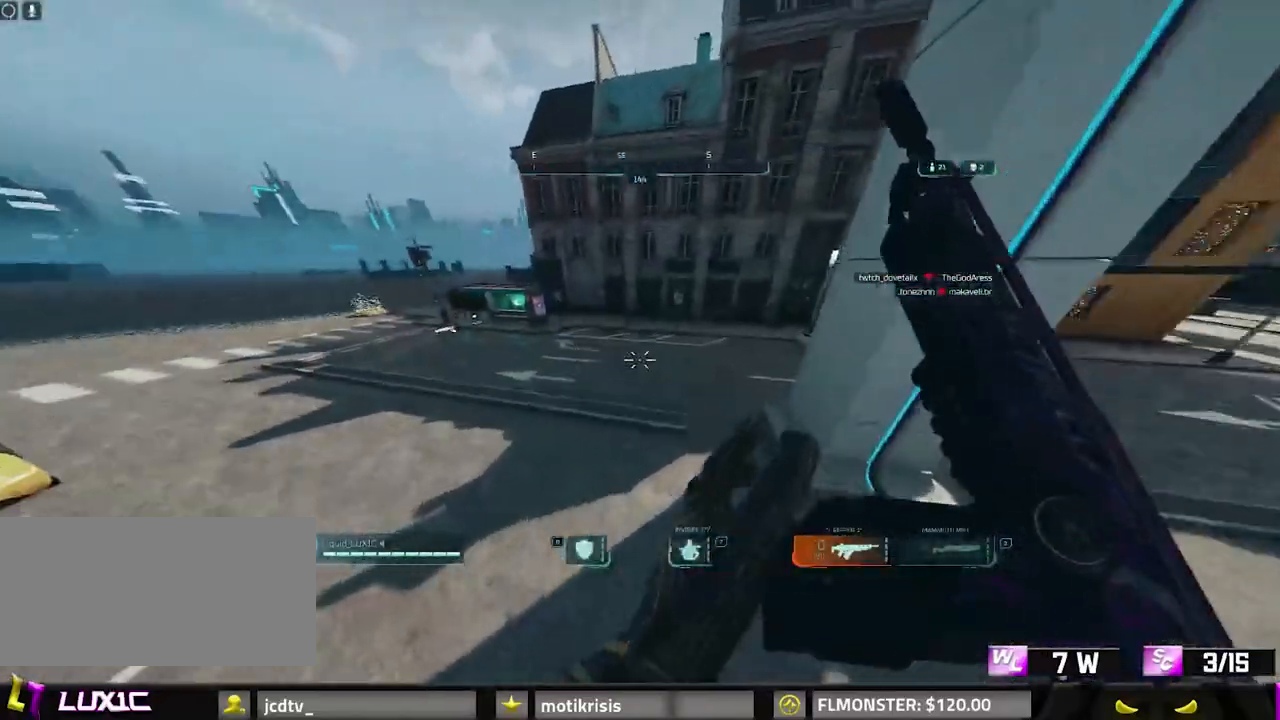
{"keys": ["2", "w"], "mouse": [], "events": [[17, "space", "up"], [167, "d", "up"], [400, "2", "down"]]}
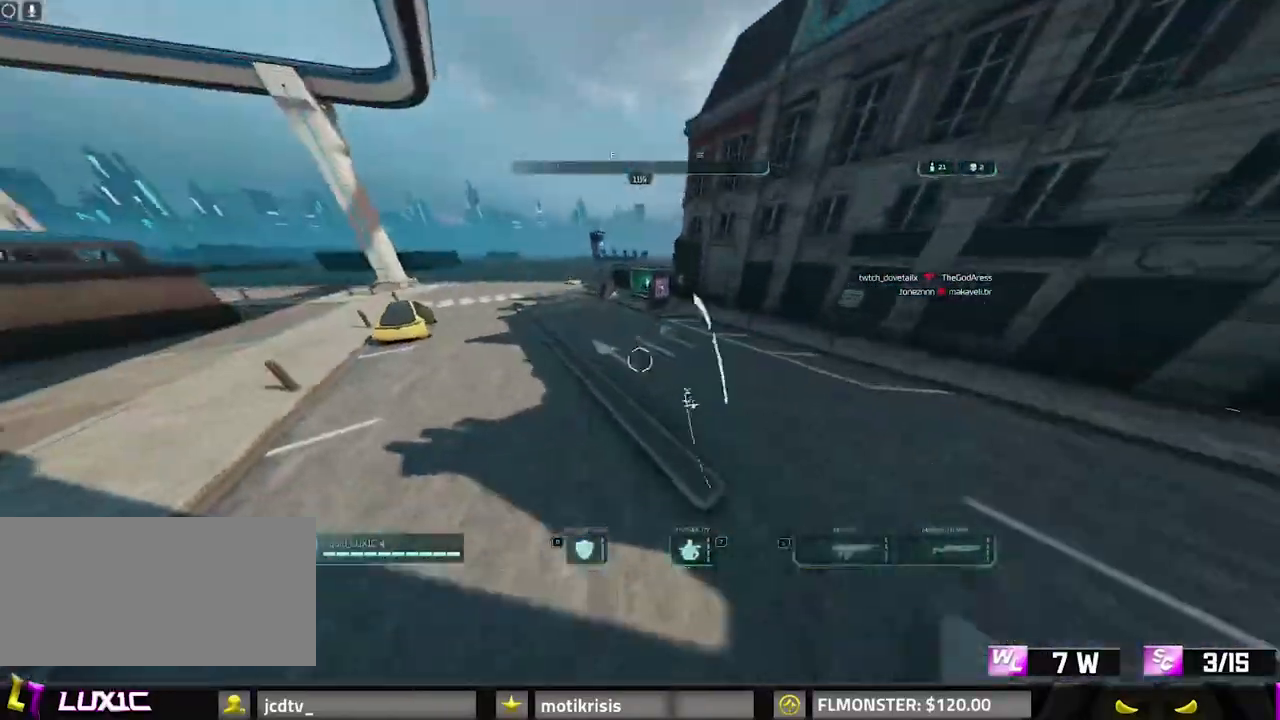
{"keys": ["8", "w"], "mouse": [], "events": [[33, "2", "up"], [183, "8", "down"]]}
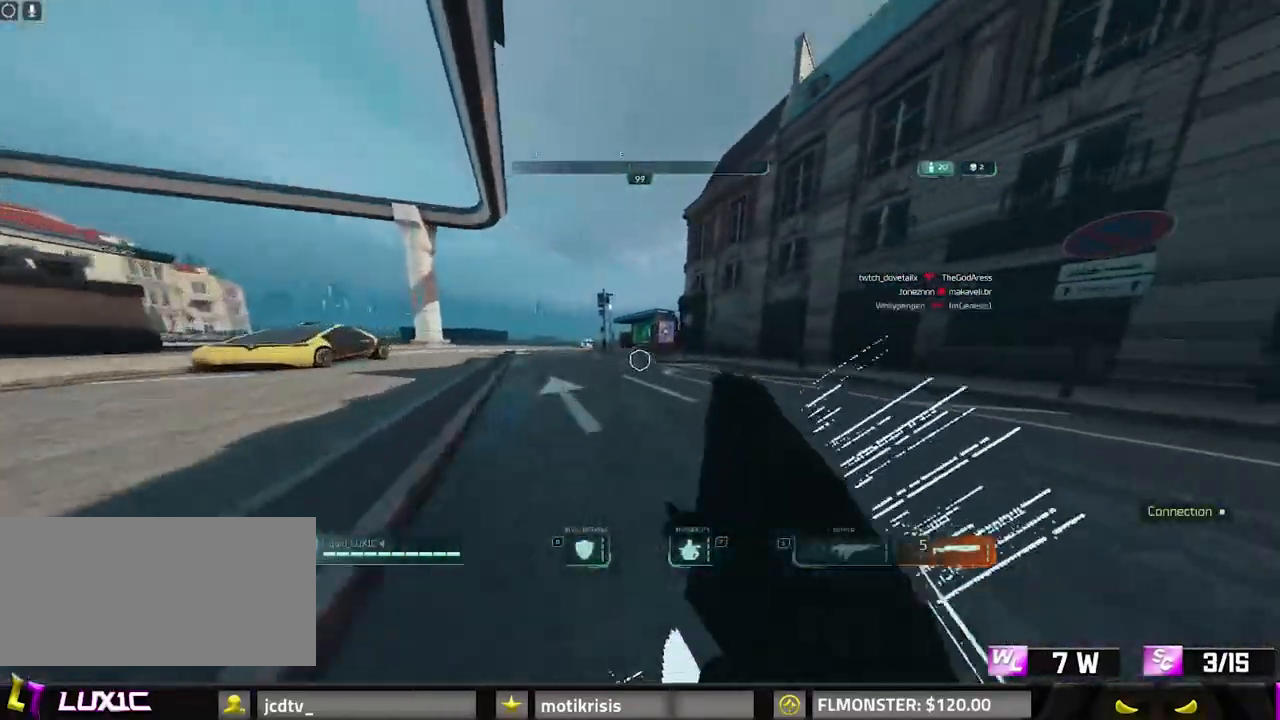
{"keys": ["d", "w"], "mouse": [], "events": [[100, "d", "down"], [183, "8", "up"], [183, "space", "down"], [417, "space", "up"]]}
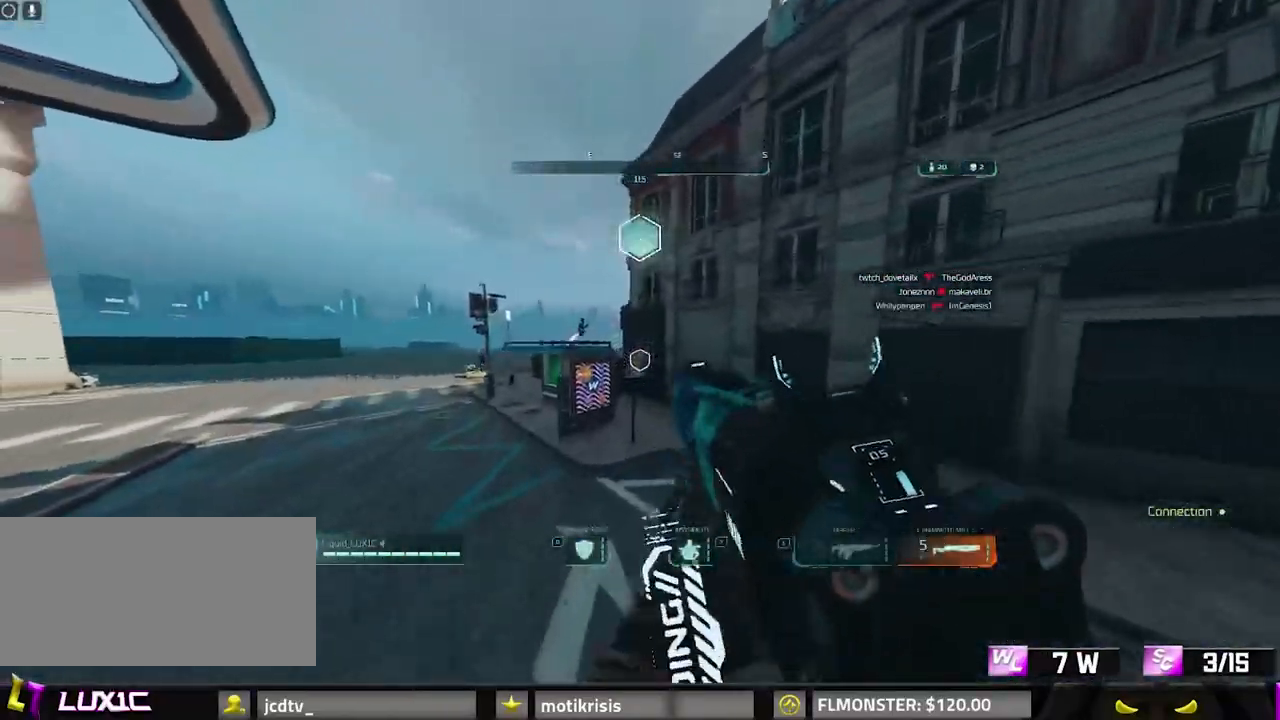
{"keys": ["8", "w"], "mouse": [], "events": [[350, "d", "up"], [433, "8", "down"]]}
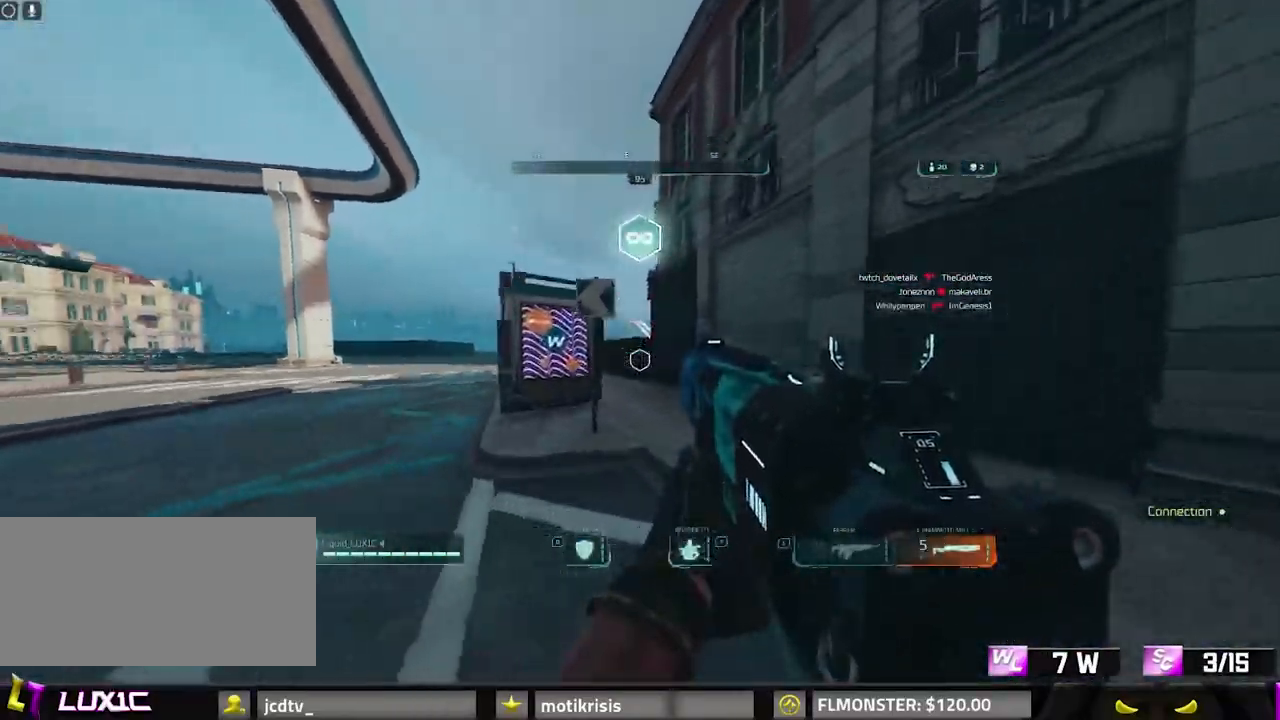
{"keys": ["a", "space", "w"], "mouse": [], "events": [[217, "a", "down"], [400, "space", "down"], [450, "8", "up"]]}
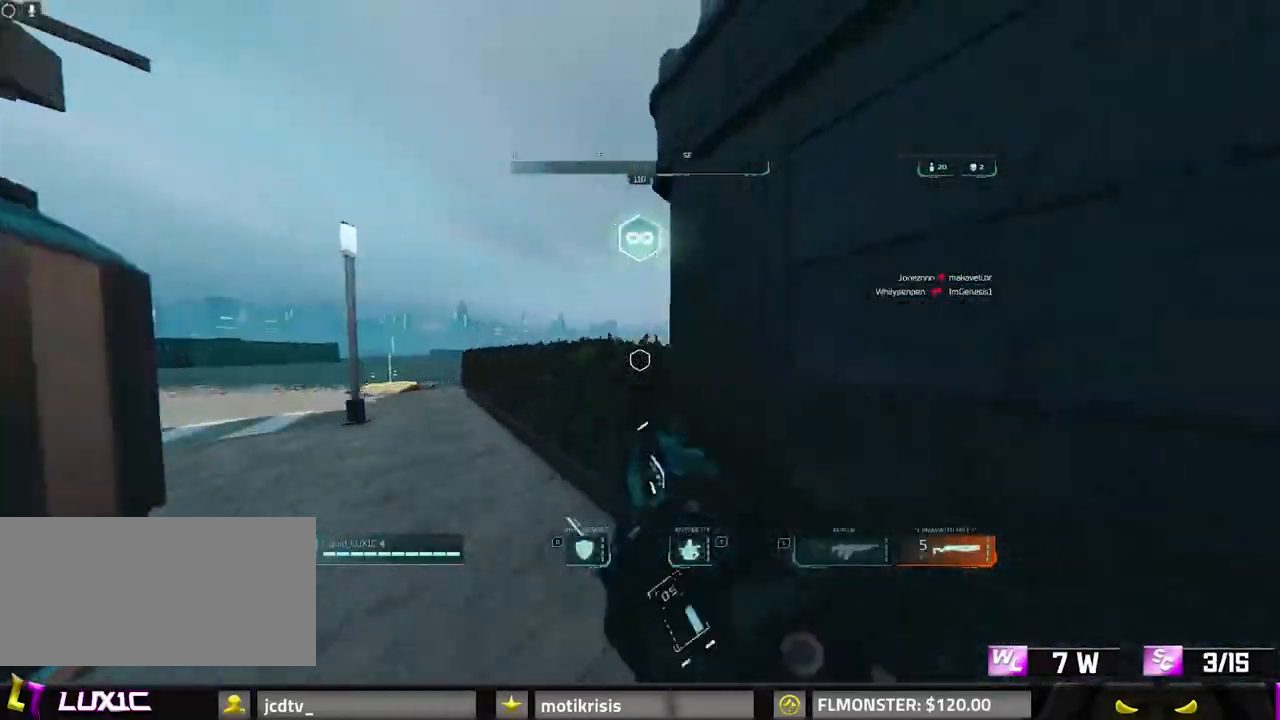
{"keys": ["a", "w"], "mouse": [], "events": [[50, "space", "up"], [233, "space", "down"], [383, "space", "up"]]}